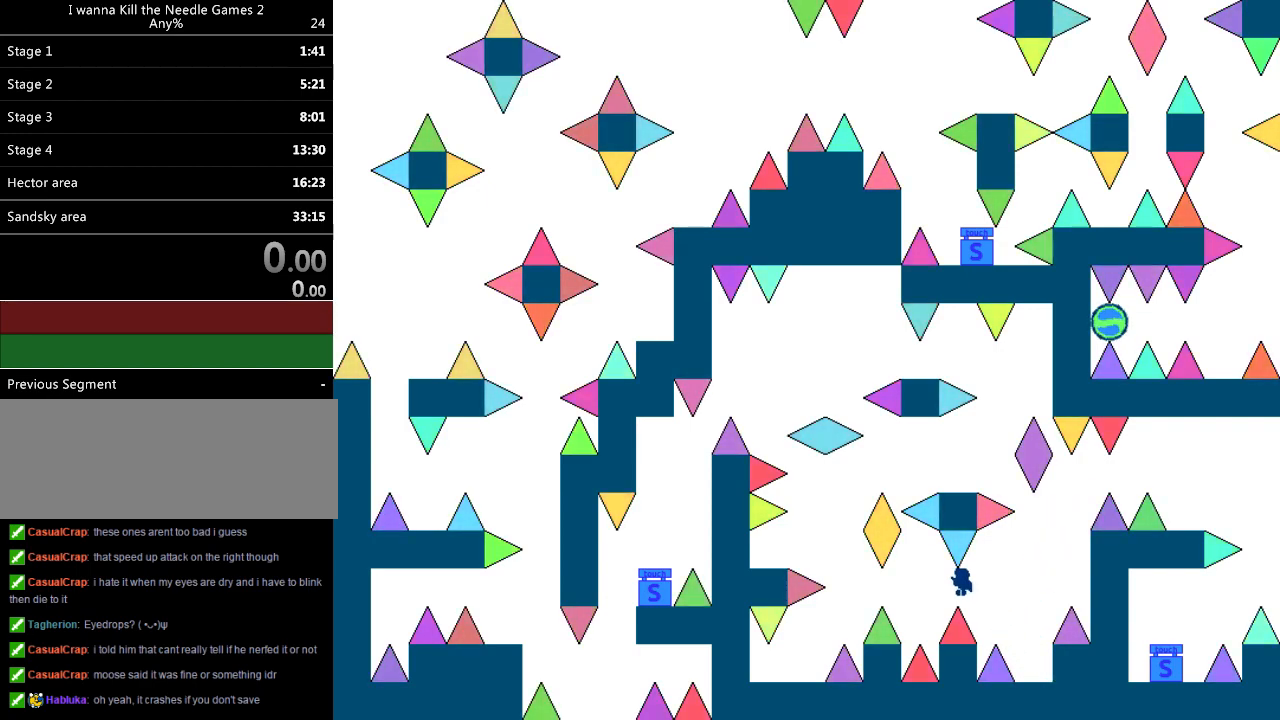
Gameplay with keyboard; each line is a JSON object with the keys held at the frame after it. "events" lists presses ("down") and releases ("up") of "down", "left", "r", "right", "up" and "z" between this image and that frame as [ms after this image, input, new state], when the widget could be followed in between. No other keys are recorded. Mouse input is not recorded. Not read: other_keys.
{"keys": ["left"], "events": []}
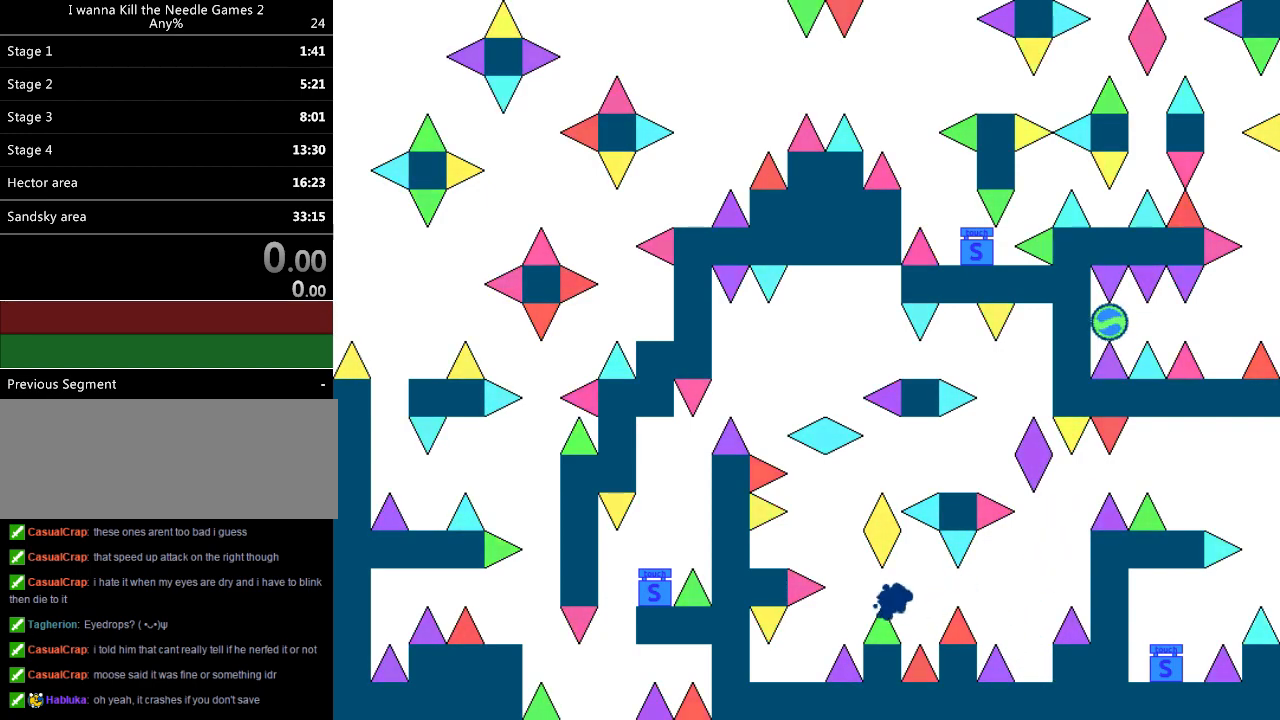
{"keys": ["right"], "events": [[220, "r", "down"], [240, "left", "up"], [260, "r", "up"], [300, "right", "down"]]}
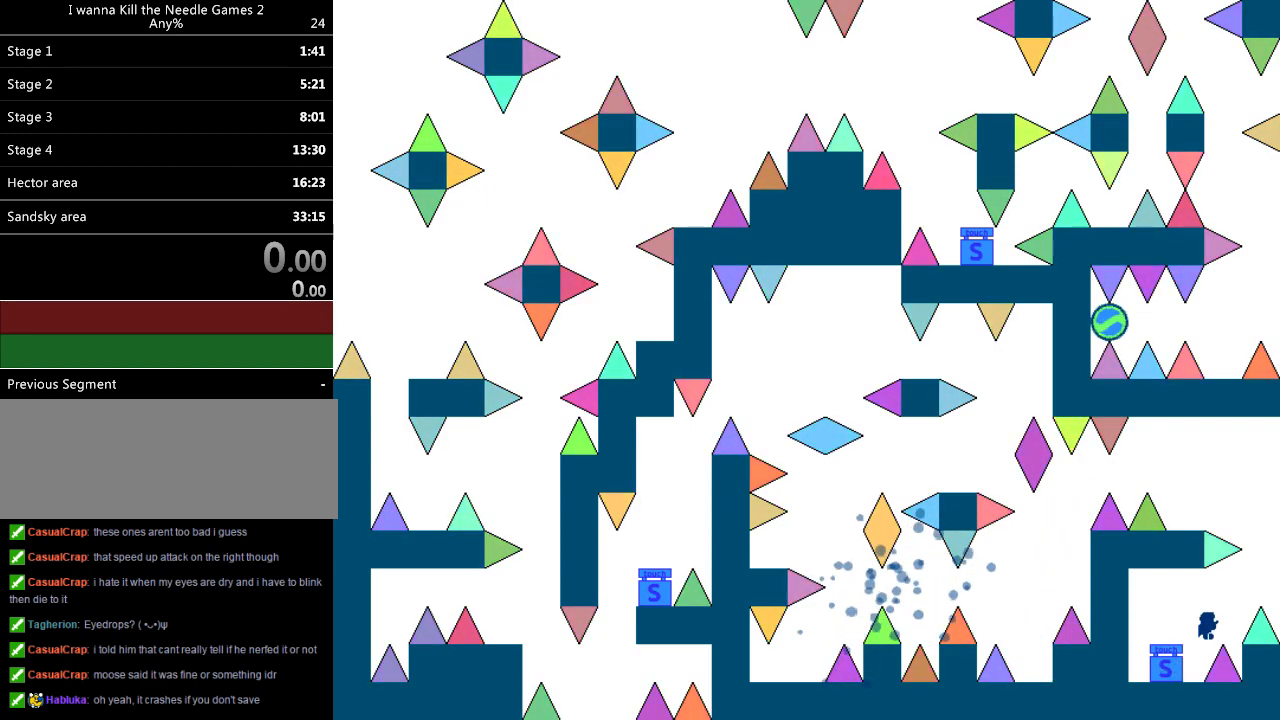
{"keys": ["left"], "events": [[320, "right", "up"], [340, "left", "down"]]}
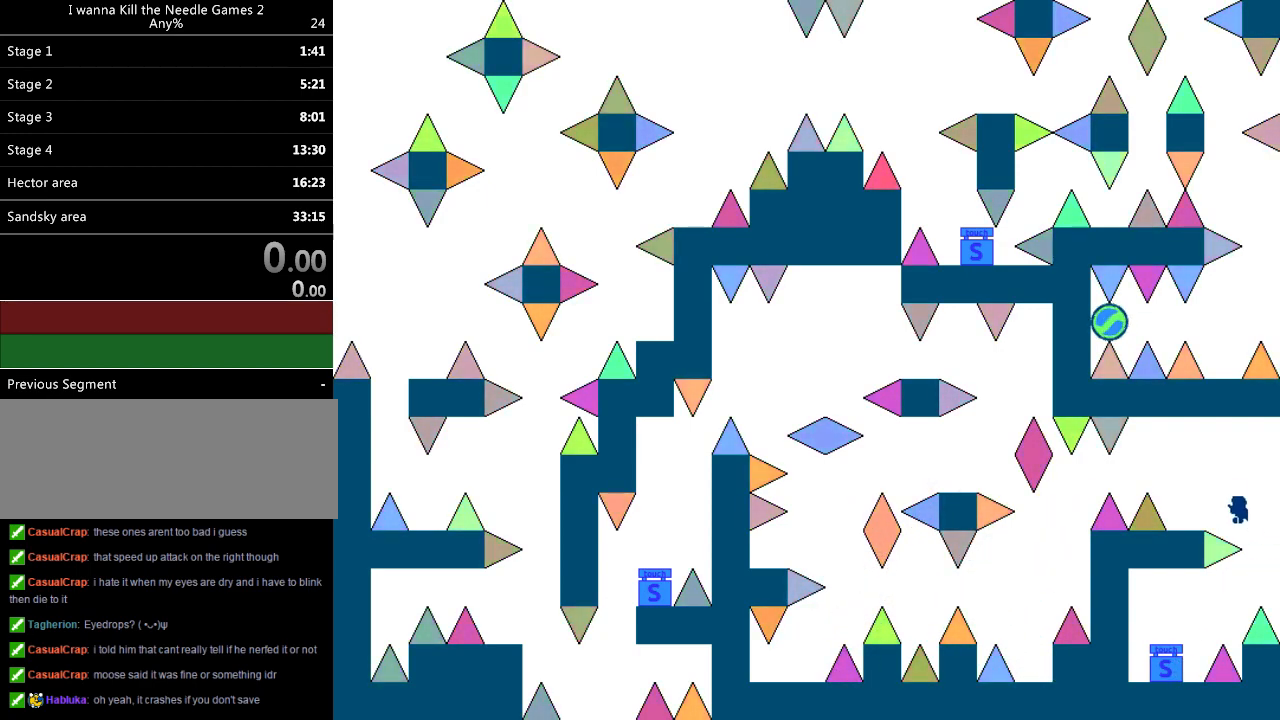
{"keys": ["left"], "events": []}
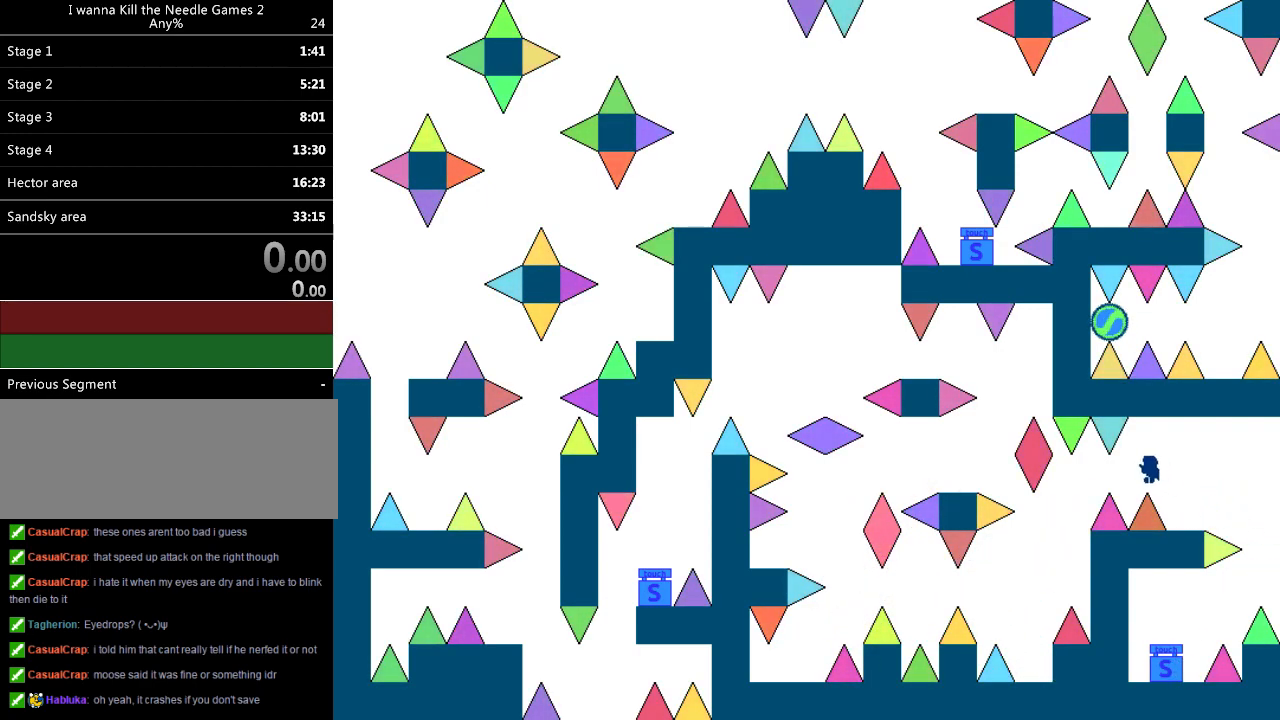
{"keys": ["left"], "events": [[120, "left", "up"], [220, "left", "down"]]}
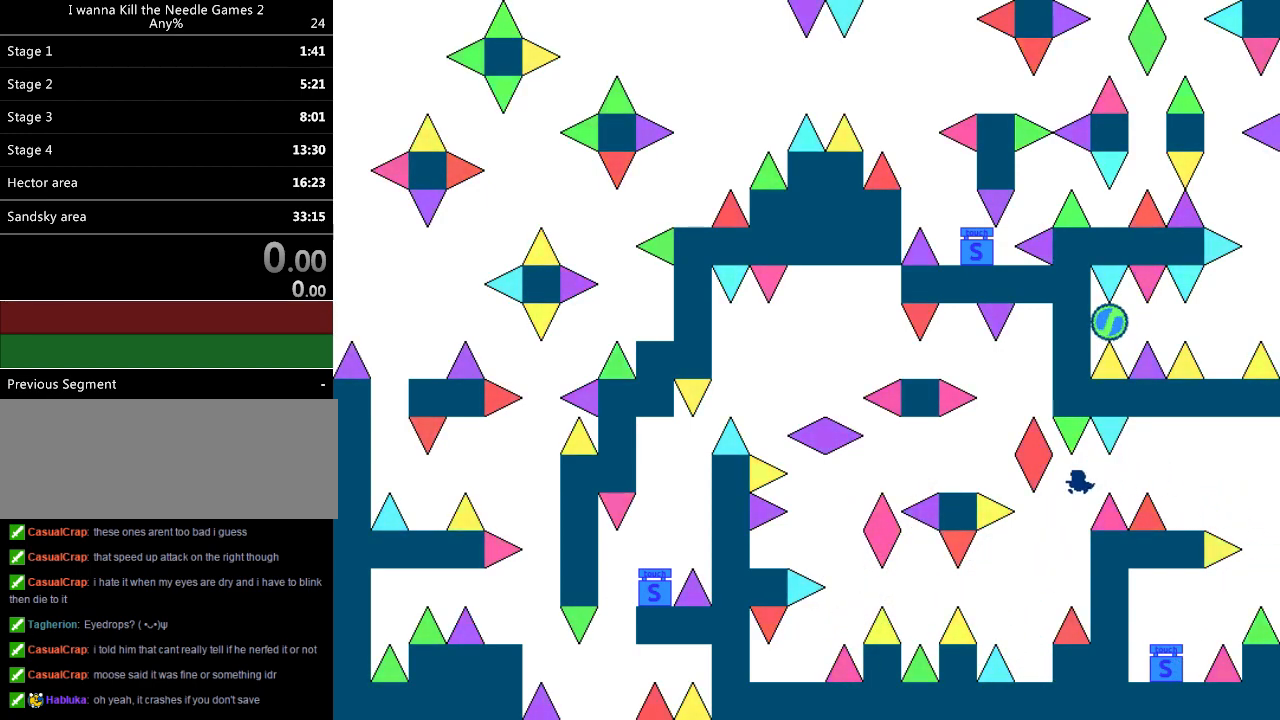
{"keys": ["right"], "events": [[300, "left", "up"], [300, "right", "down"]]}
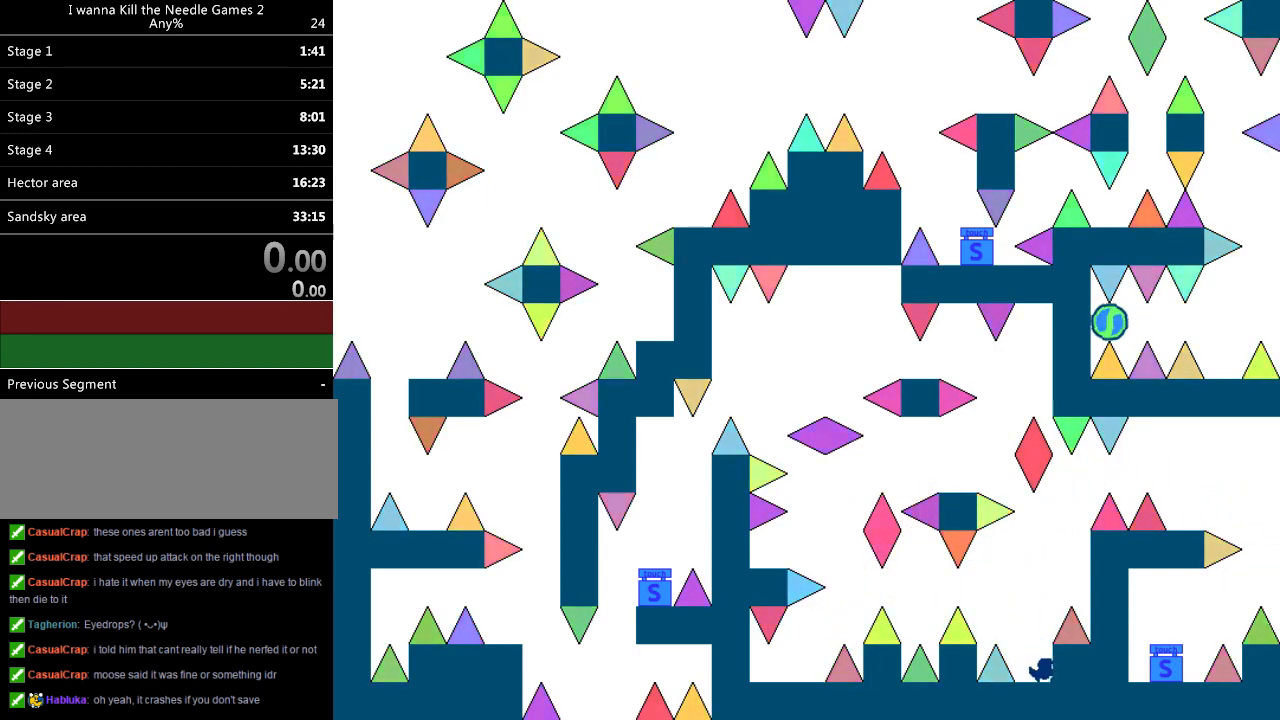
{"keys": [], "events": [[20, "right", "up"], [40, "left", "down"], [140, "left", "up"], [440, "left", "down"], [460, "left", "up"]]}
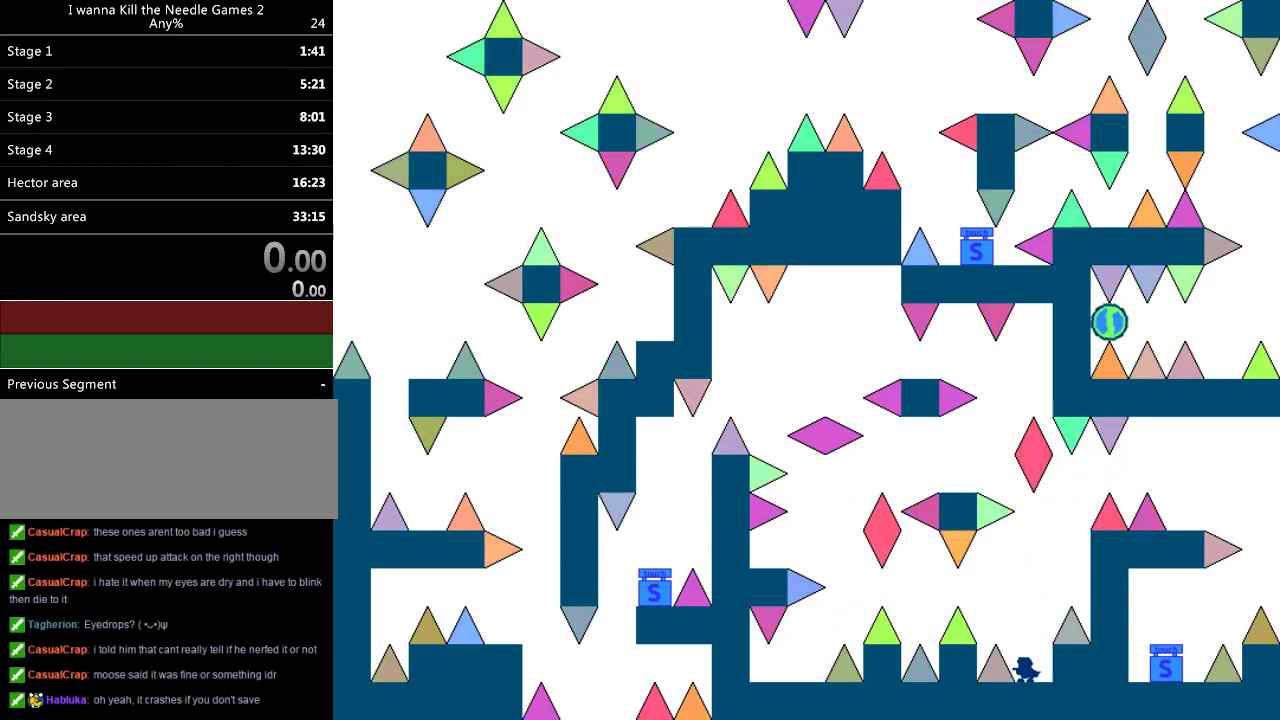
{"keys": [], "events": [[460, "left", "down"], [480, "left", "up"]]}
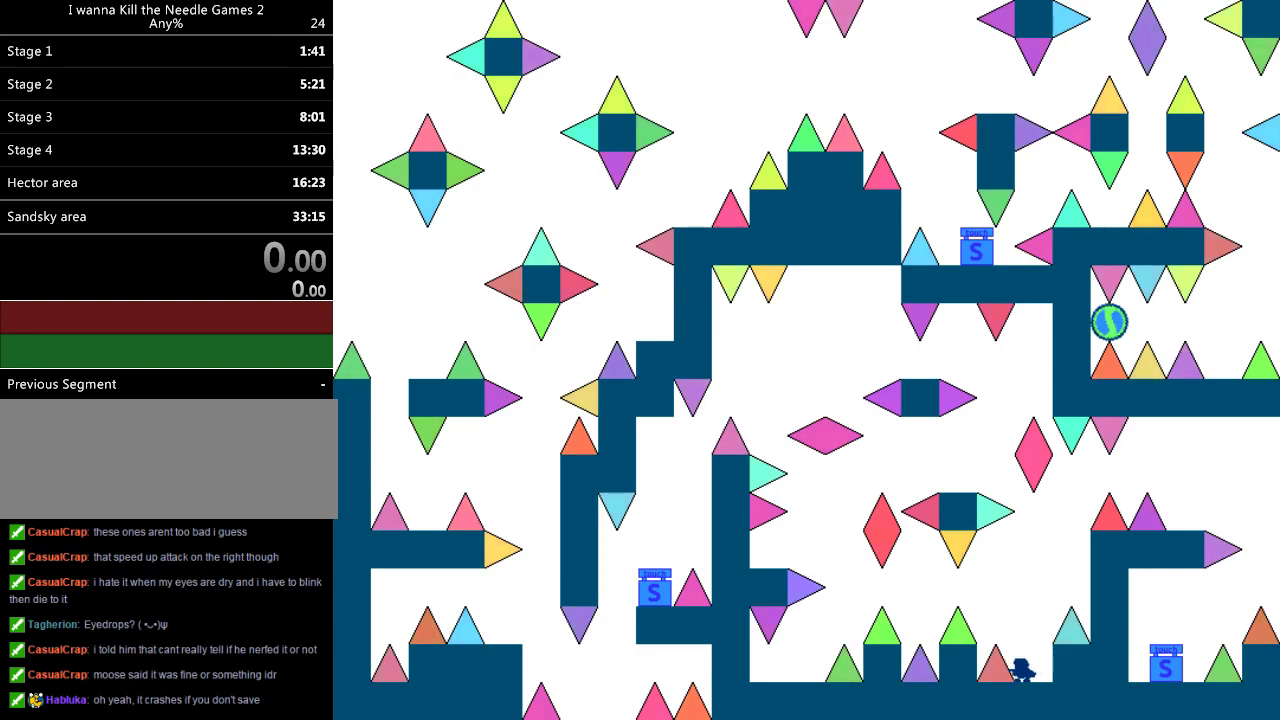
{"keys": ["left"], "events": [[140, "left", "down"]]}
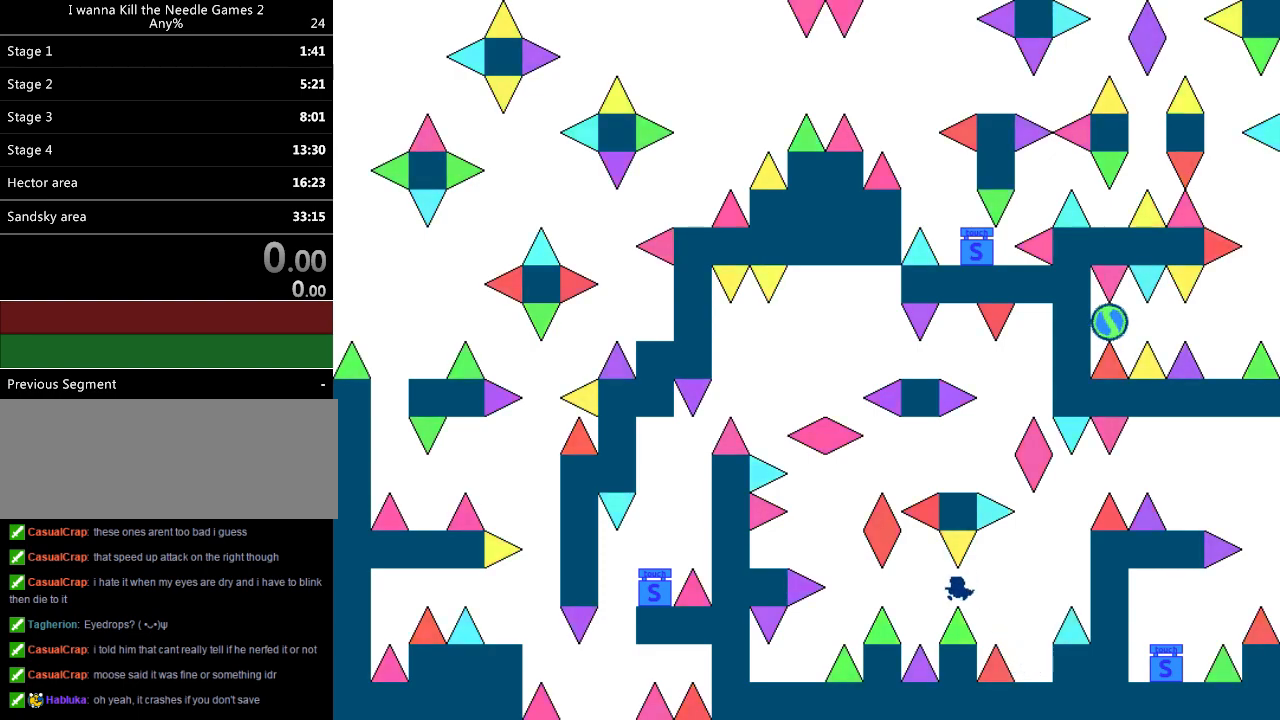
{"keys": ["left"], "events": []}
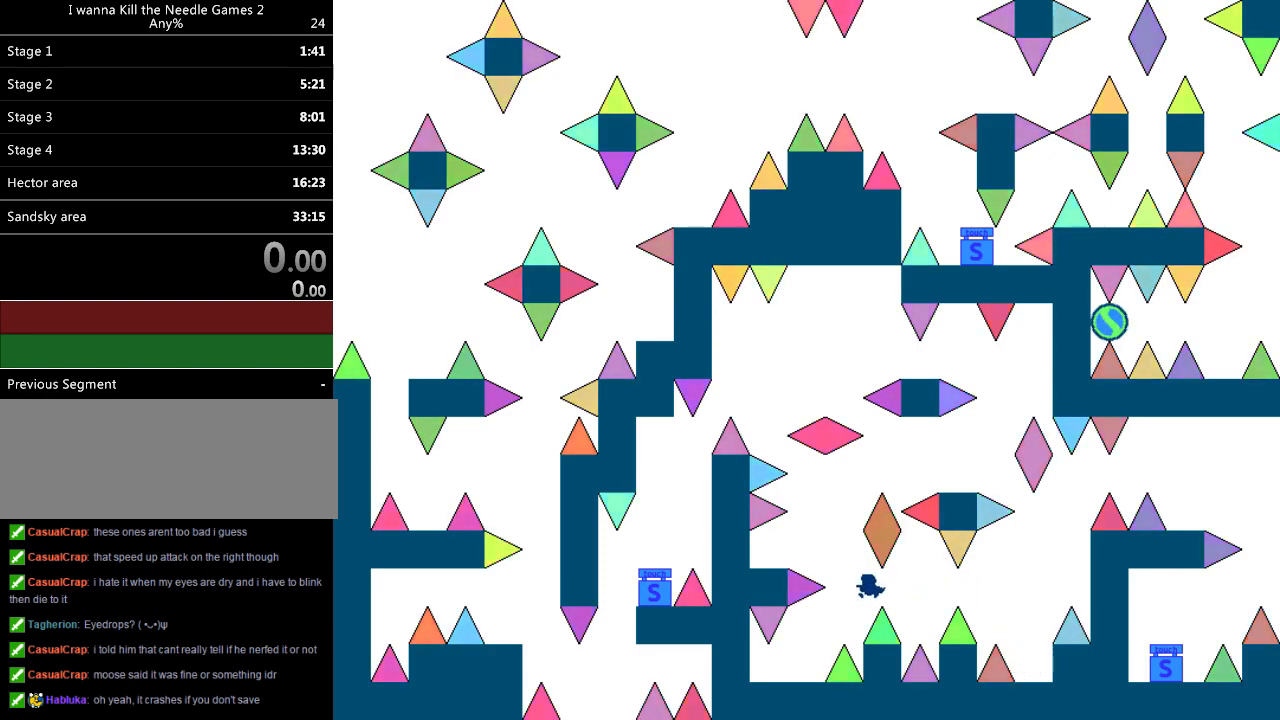
{"keys": ["right"], "events": [[320, "left", "up"], [360, "right", "down"]]}
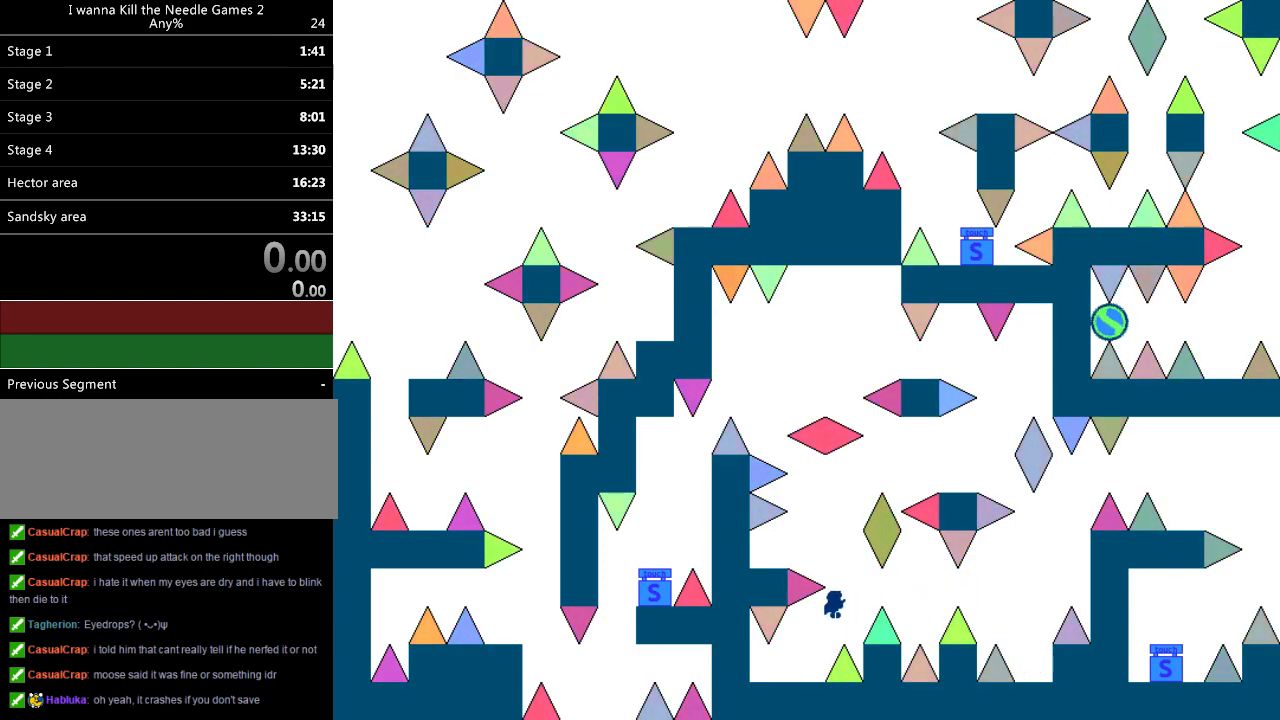
{"keys": ["left"], "events": [[80, "right", "up"], [160, "left", "down"]]}
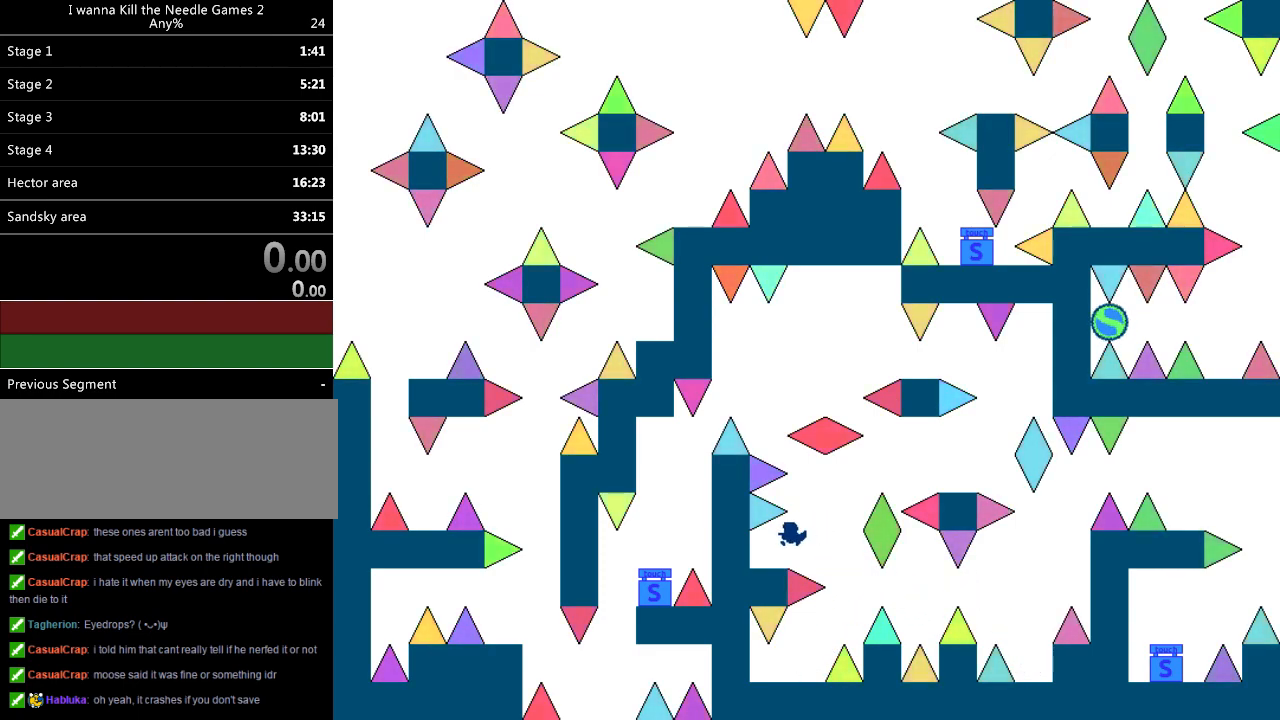
{"keys": ["right"], "events": [[80, "left", "up"], [180, "right", "down"]]}
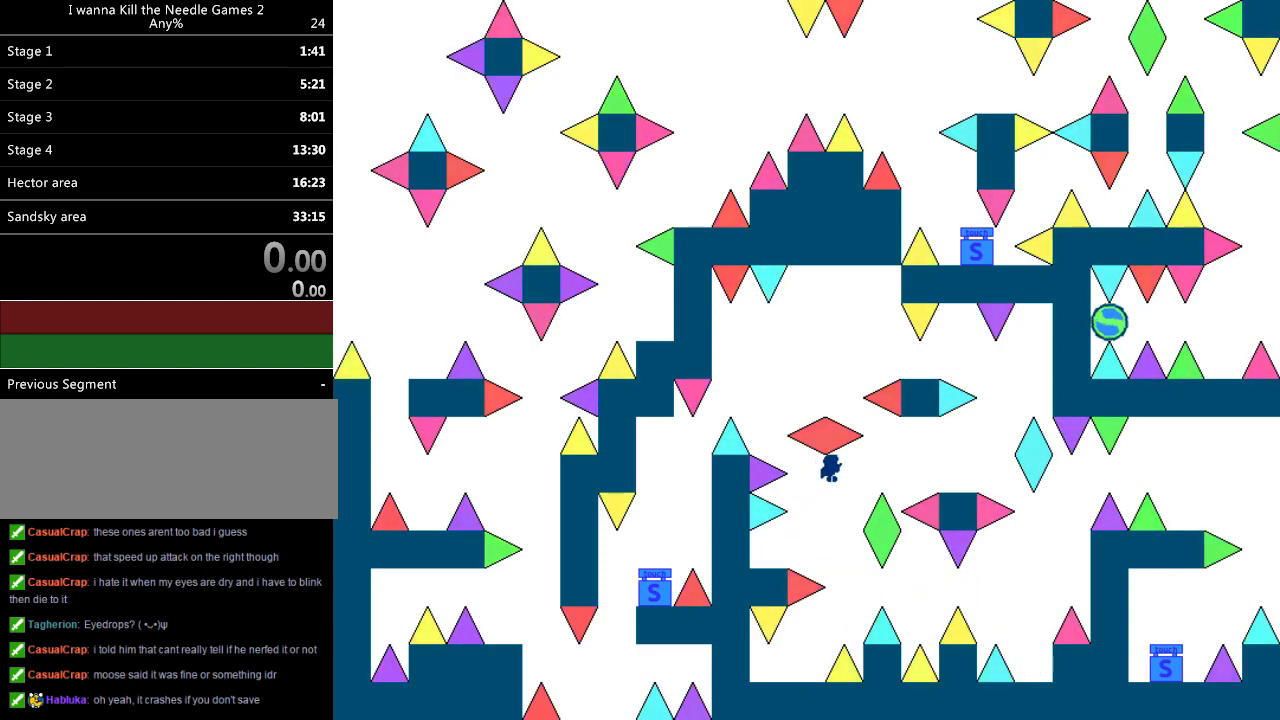
{"keys": ["right"], "events": []}
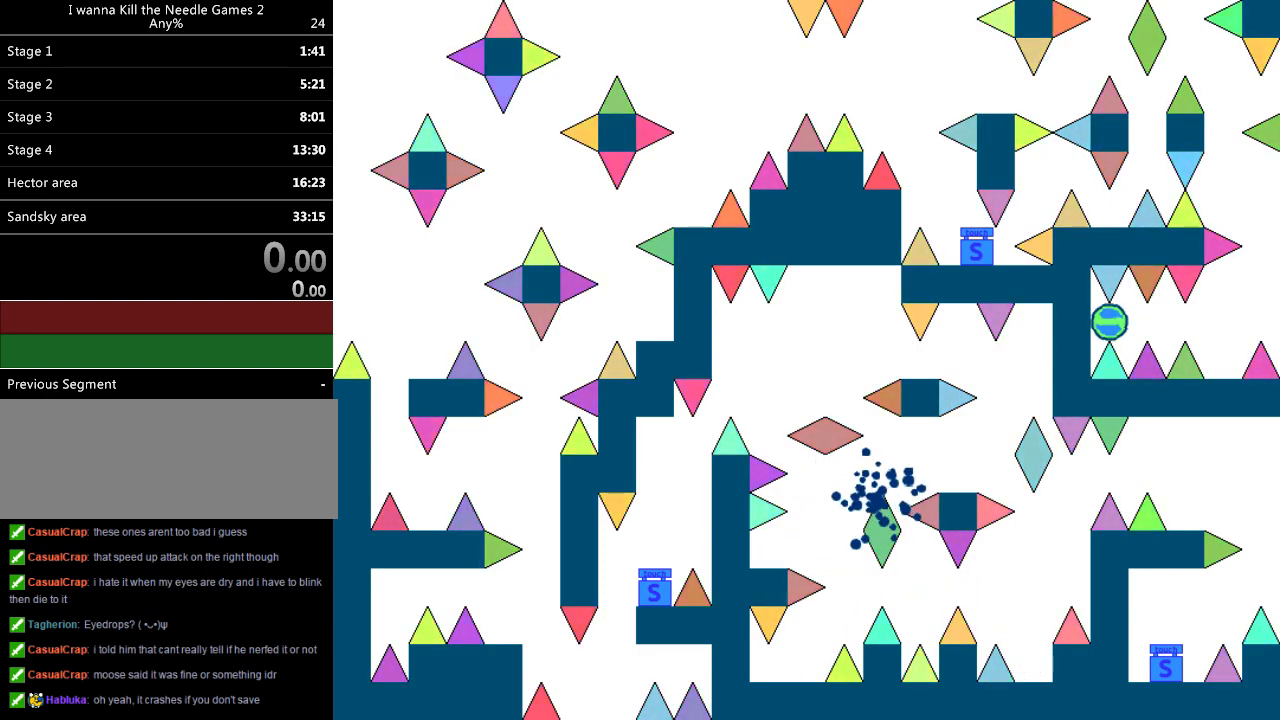
{"keys": ["right"], "events": [[120, "right", "up"], [260, "r", "down"], [340, "r", "up"], [340, "right", "down"]]}
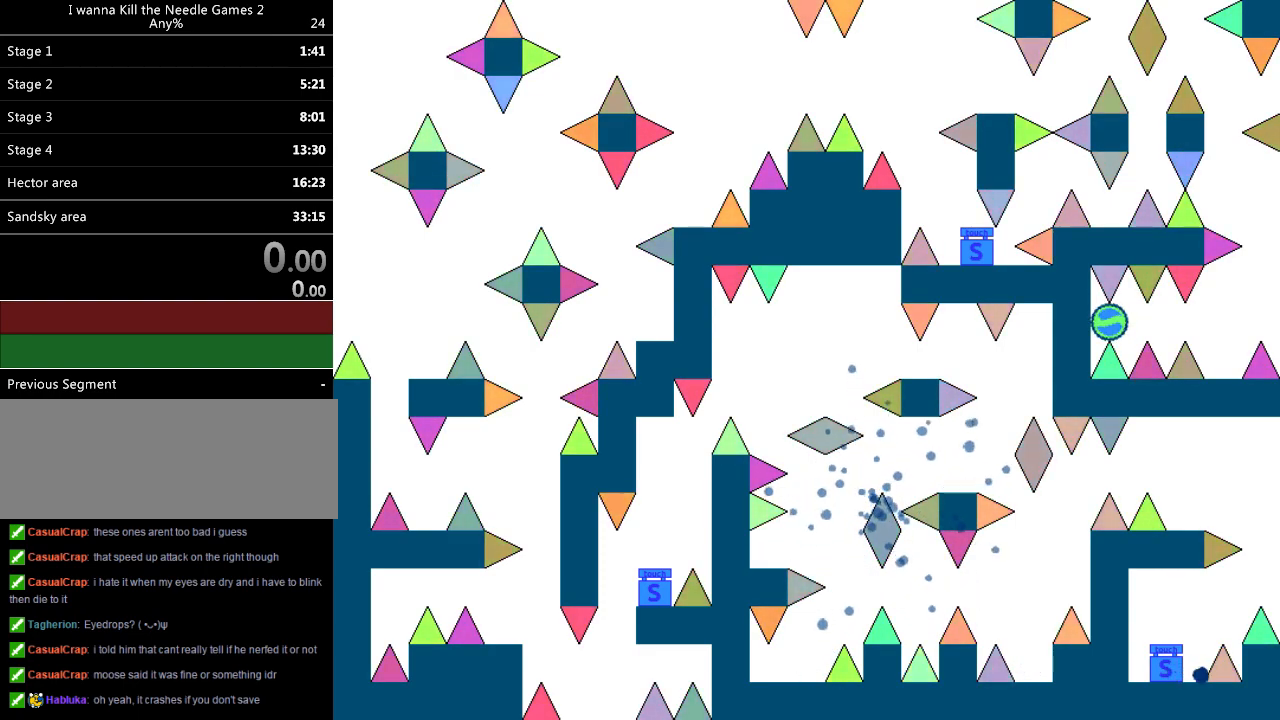
{"keys": ["right"], "events": [[20, "right", "up"], [60, "right", "down"], [280, "right", "up"], [320, "r", "down"], [360, "r", "up"], [380, "right", "down"]]}
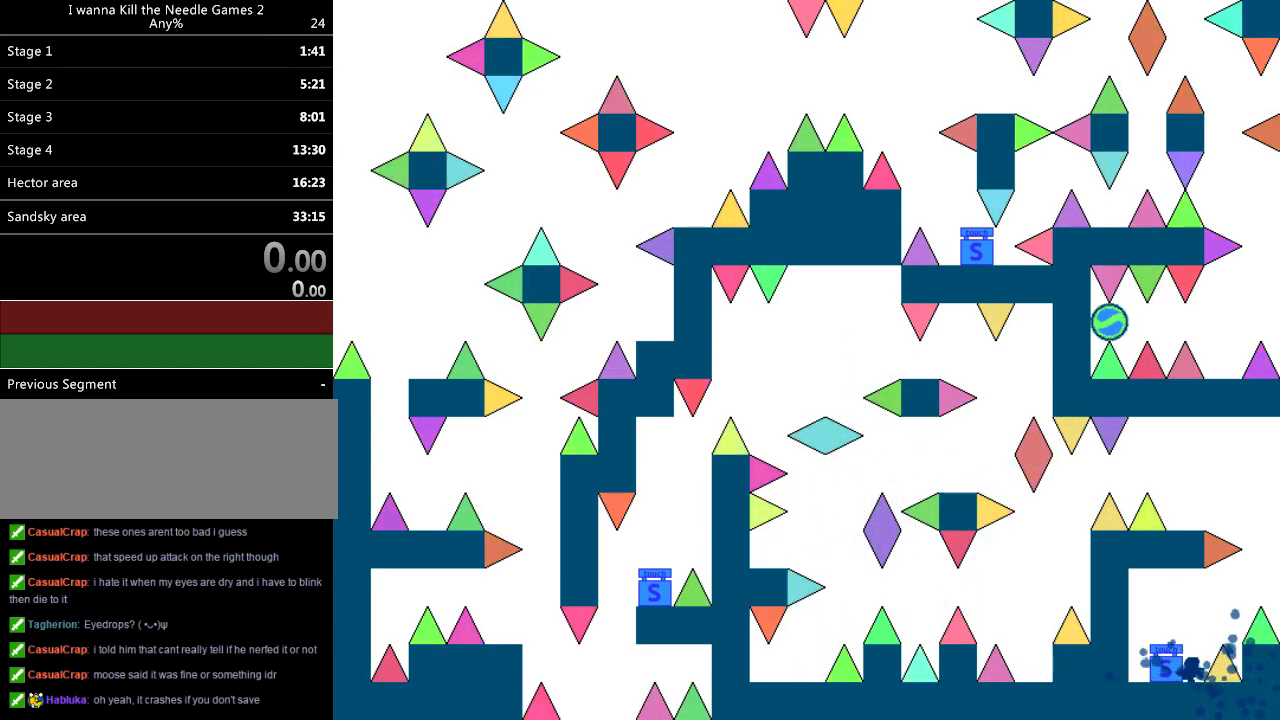
{"keys": ["right"], "events": [[240, "right", "up"], [320, "r", "down"], [340, "r", "up"], [400, "right", "down"]]}
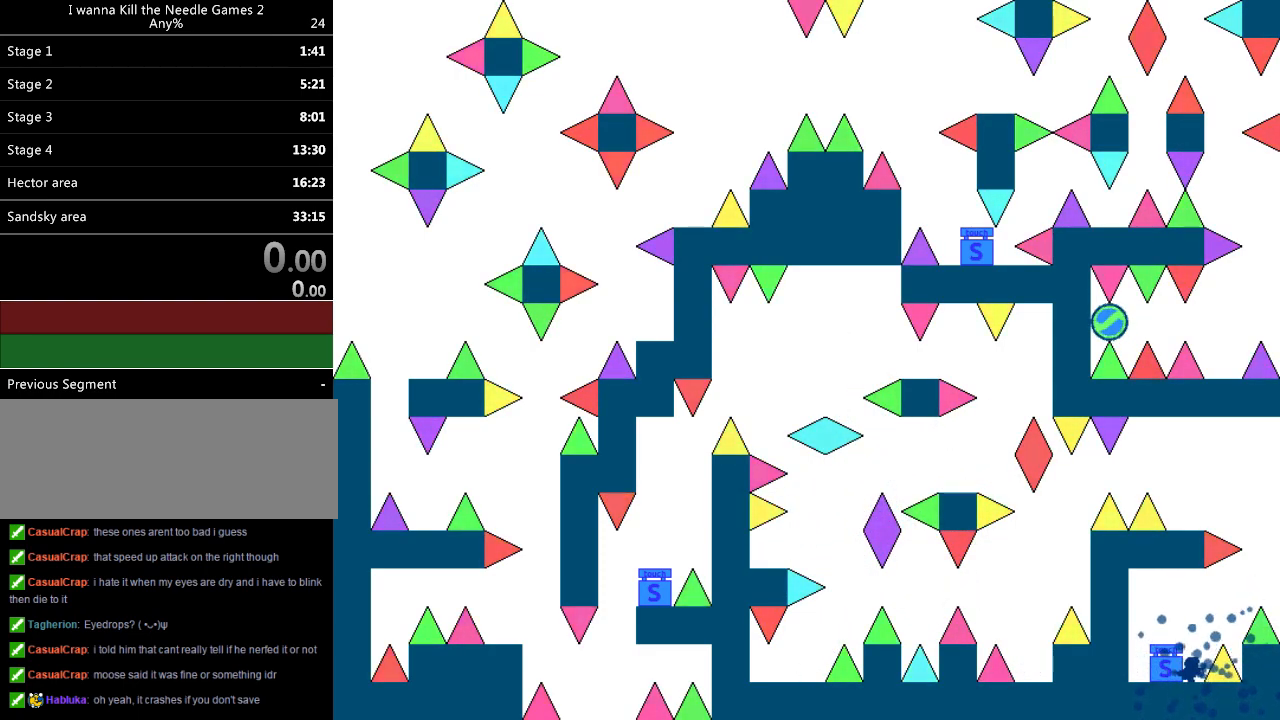
{"keys": ["right"], "events": [[180, "right", "up"], [280, "r", "down"], [360, "r", "up"], [400, "right", "down"]]}
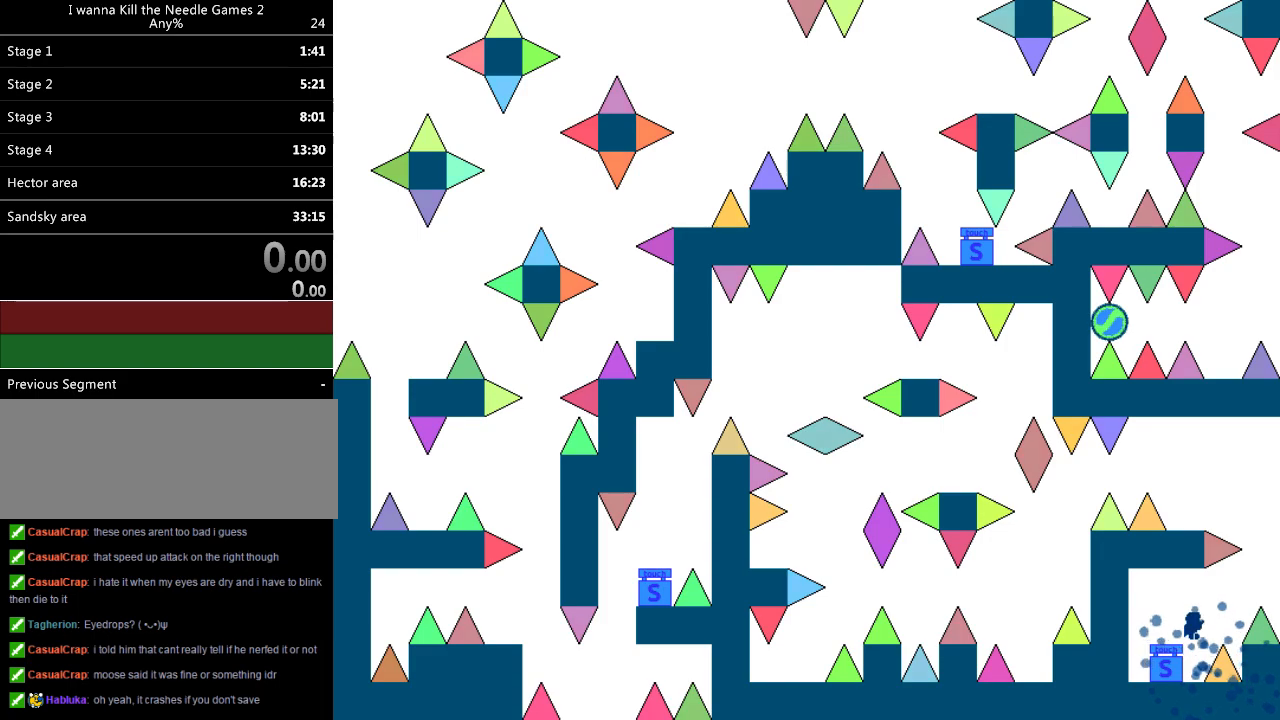
{"keys": ["left"], "events": [[400, "right", "up"], [420, "left", "down"]]}
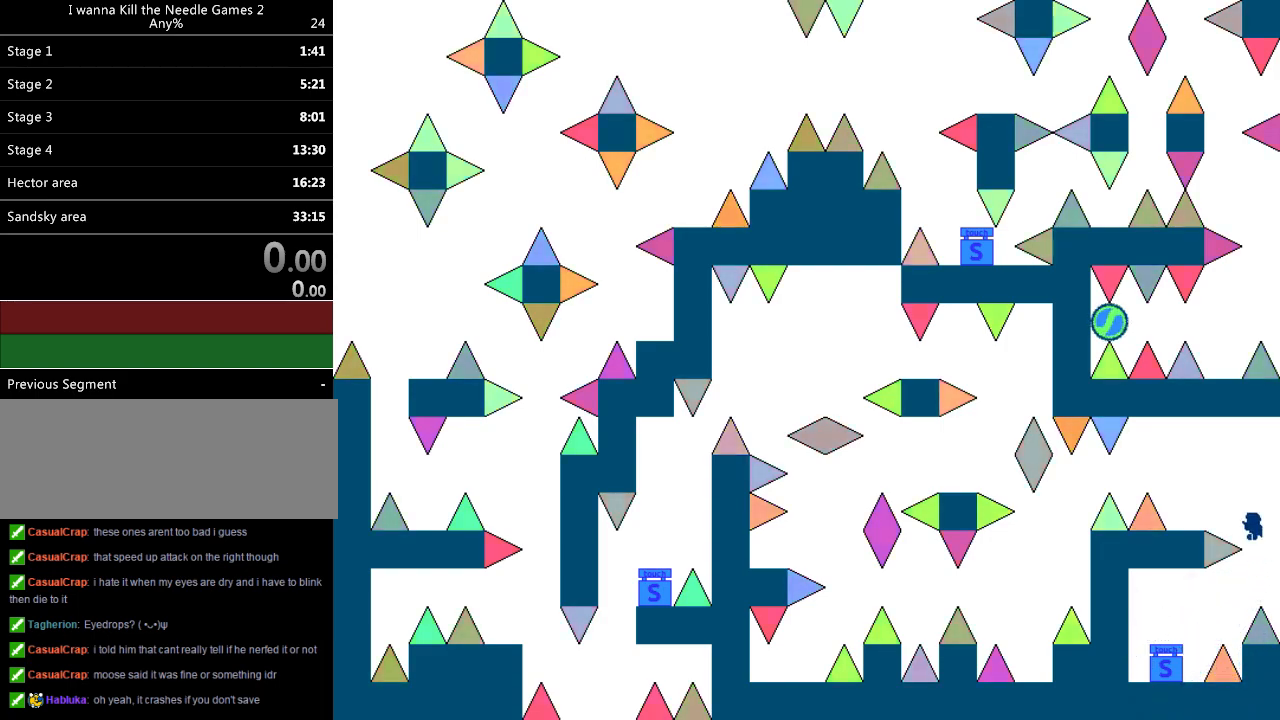
{"keys": ["left"], "events": []}
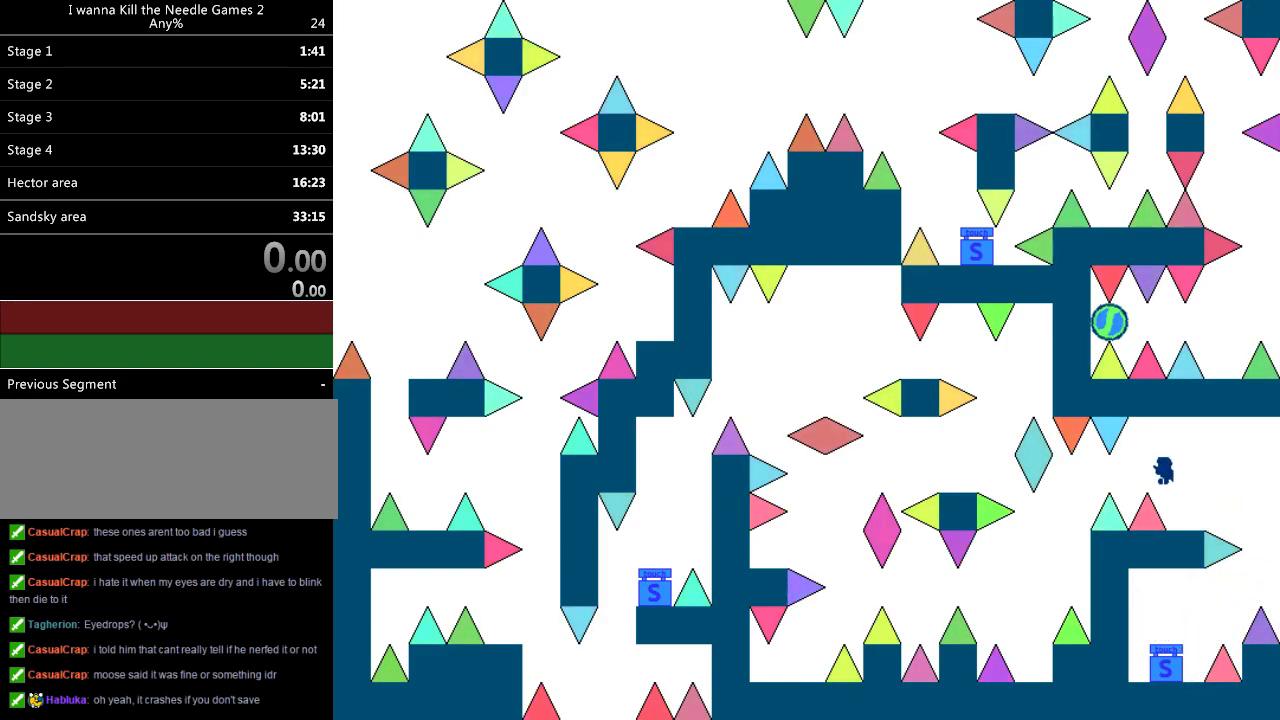
{"keys": ["left"], "events": [[200, "left", "up"], [240, "left", "down"]]}
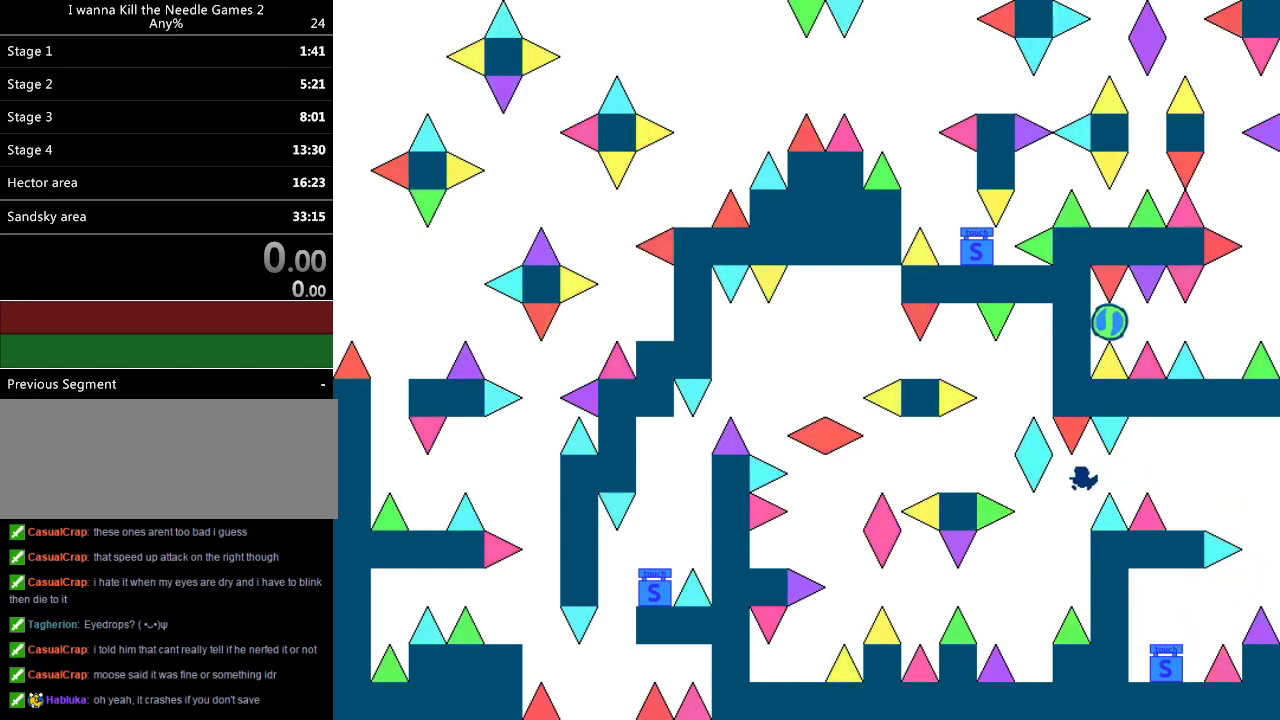
{"keys": [], "events": [[280, "left", "up"], [300, "right", "down"], [480, "right", "up"]]}
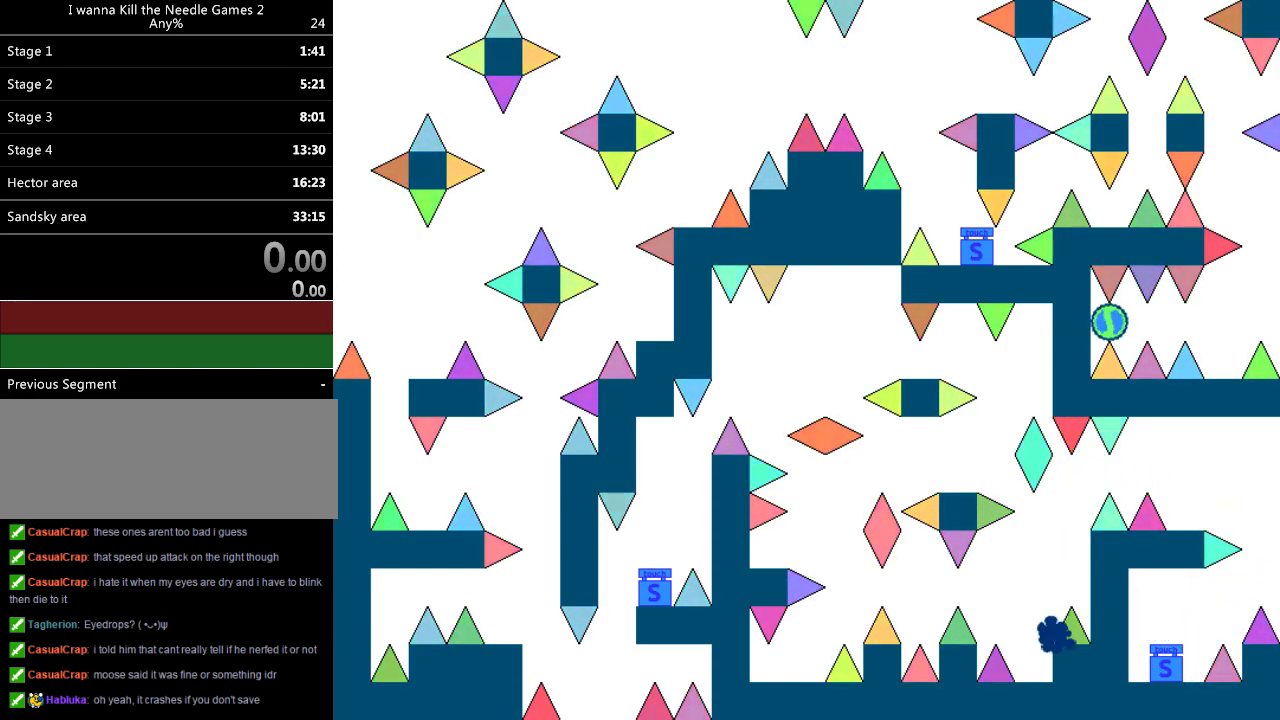
{"keys": [], "events": [[180, "r", "down"], [240, "r", "up"]]}
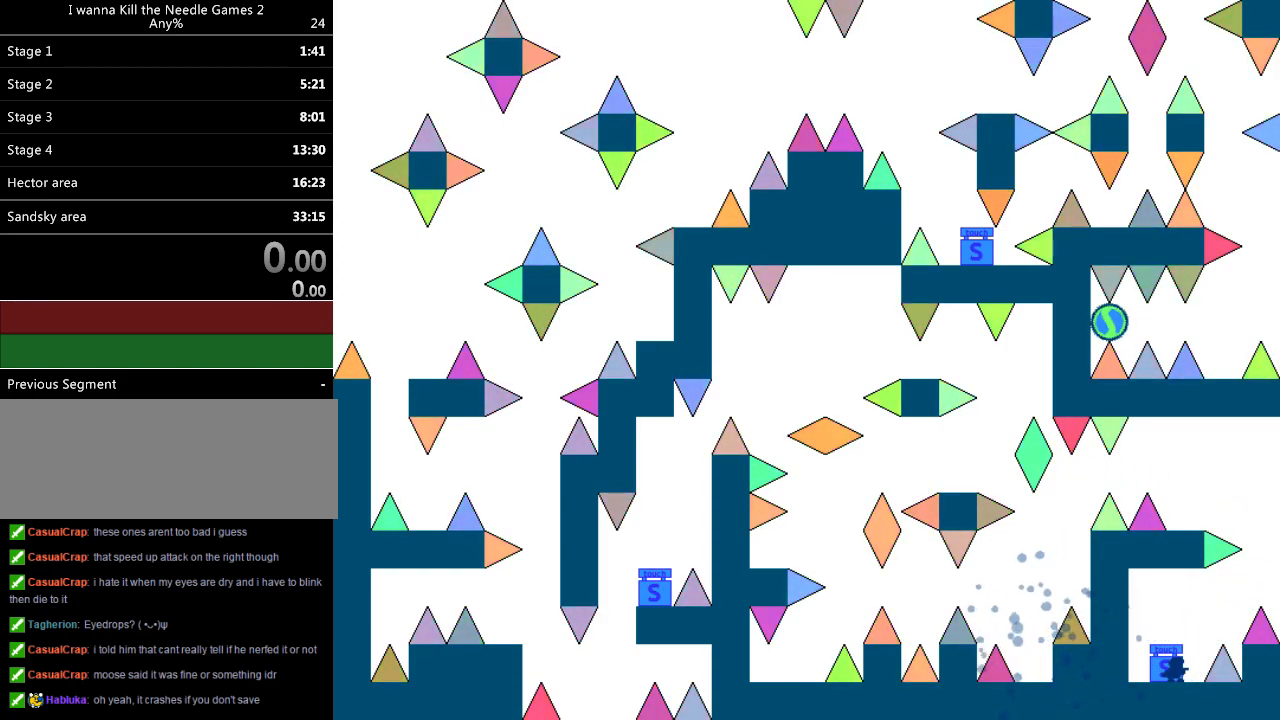
{"keys": ["r", "right"], "events": [[200, "r", "down"], [200, "right", "down"], [380, "r", "up"], [460, "r", "down"]]}
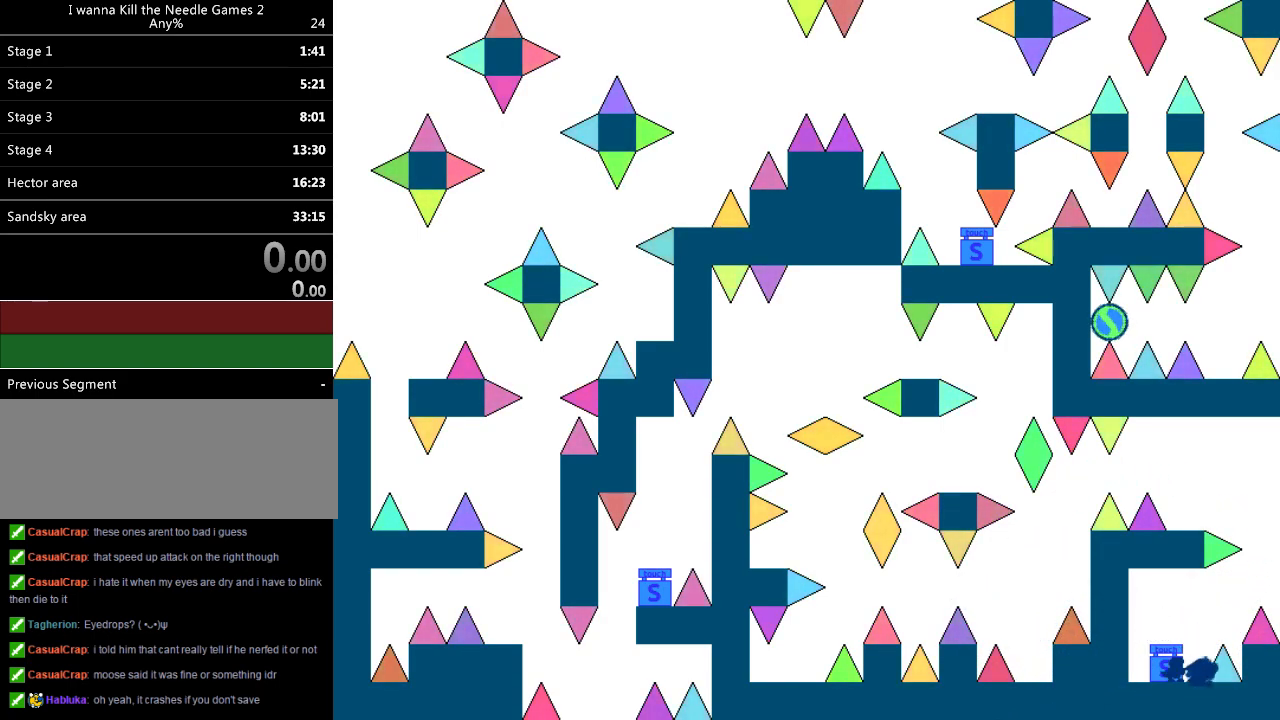
{"keys": [], "events": [[40, "r", "up"], [60, "r", "down"], [160, "r", "up"], [260, "right", "up"]]}
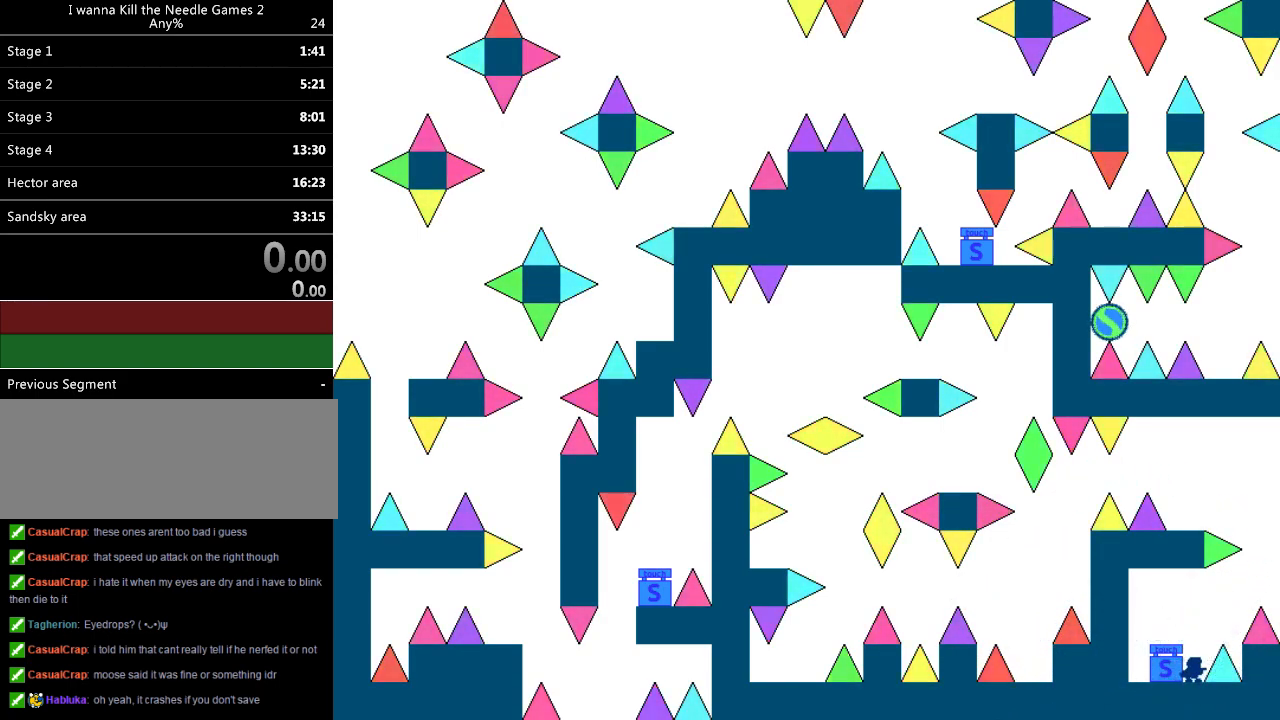
{"keys": ["right"], "events": [[180, "r", "down"], [260, "r", "up"], [500, "right", "down"]]}
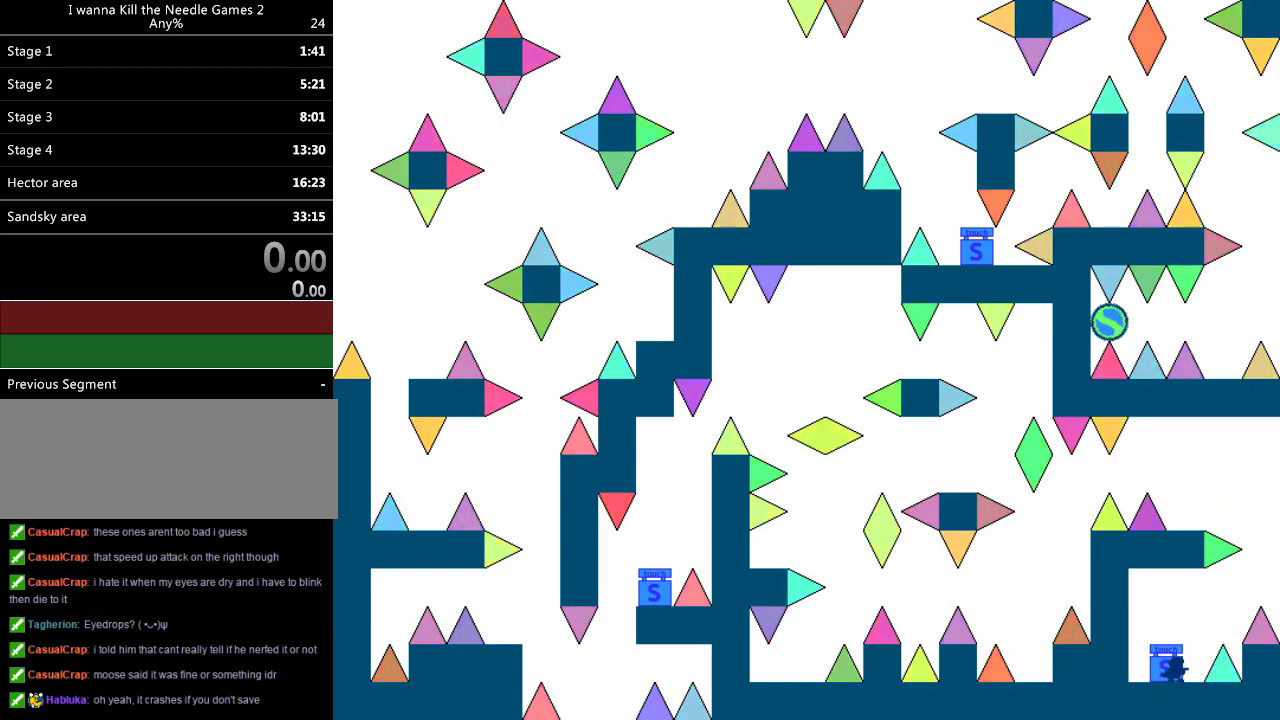
{"keys": ["r"], "events": [[60, "right", "up"], [120, "left", "down"], [220, "left", "up"], [240, "right", "down"], [300, "left", "down"], [300, "right", "up"], [380, "left", "up"], [500, "r", "down"]]}
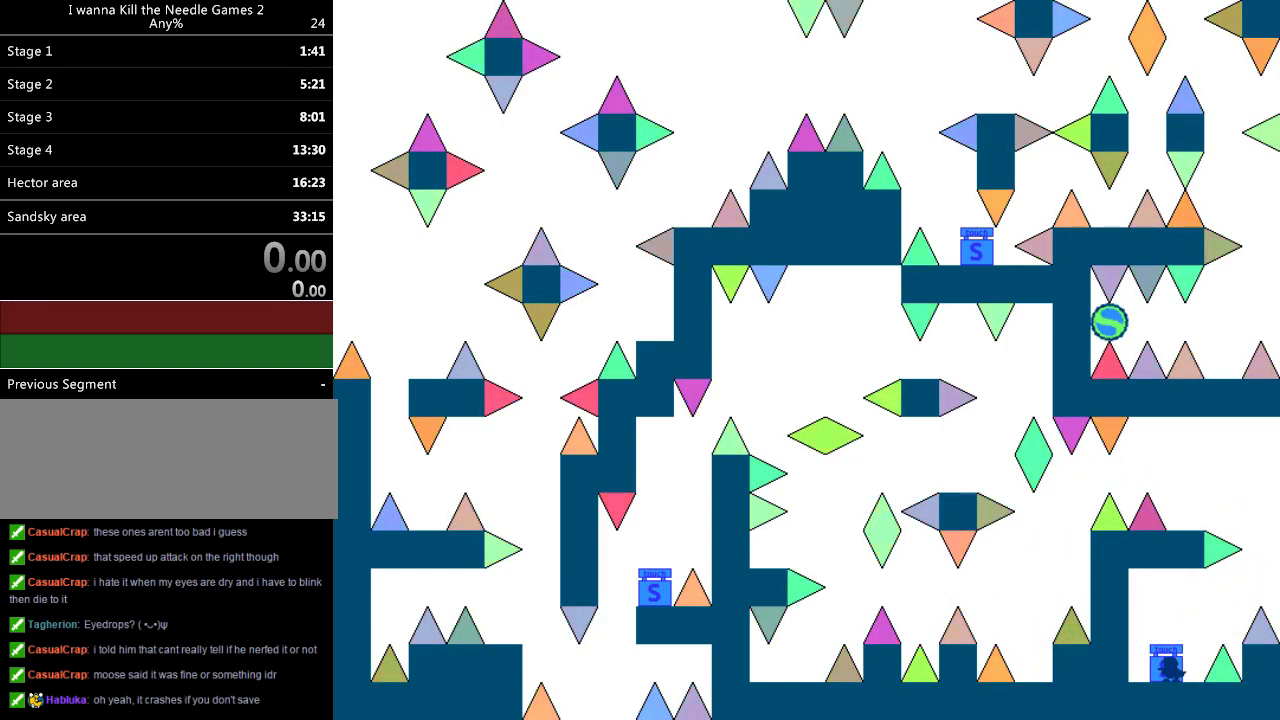
{"keys": ["r"], "events": [[20, "right", "down"], [80, "r", "up"], [220, "right", "up"], [360, "left", "down"], [400, "left", "up"], [500, "r", "down"]]}
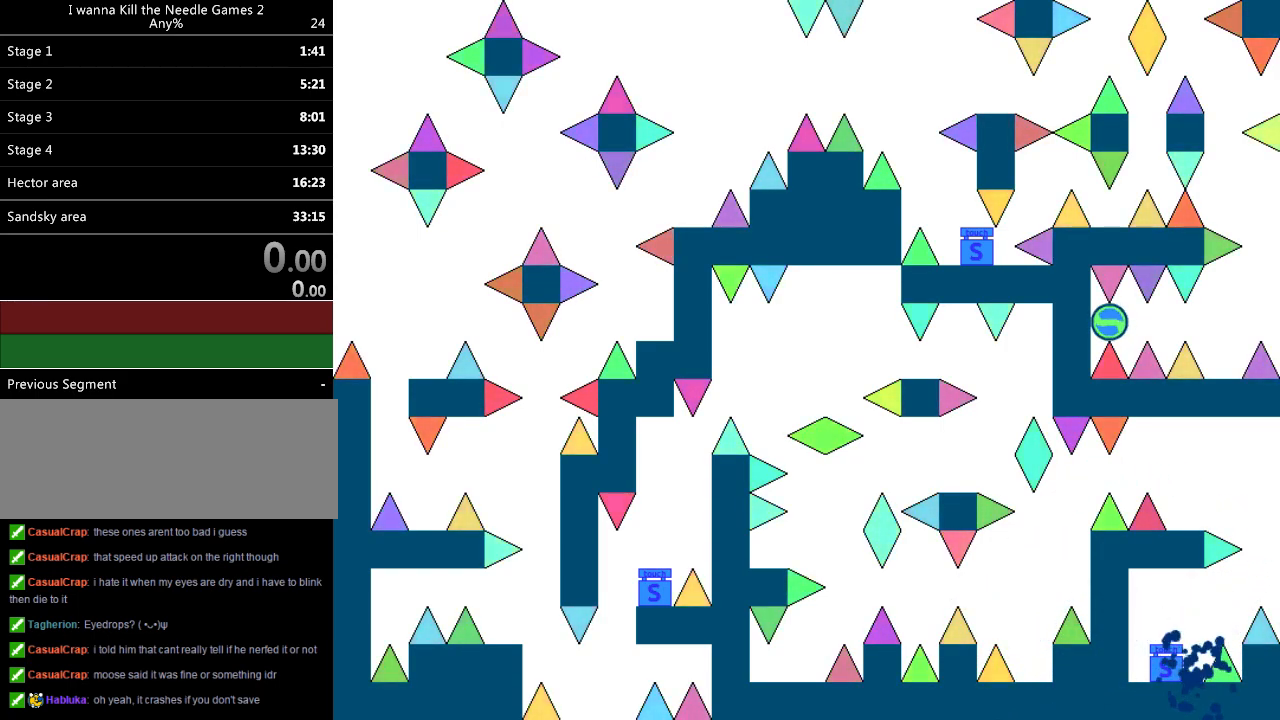
{"keys": ["right"], "events": [[80, "r", "up"], [240, "right", "down"]]}
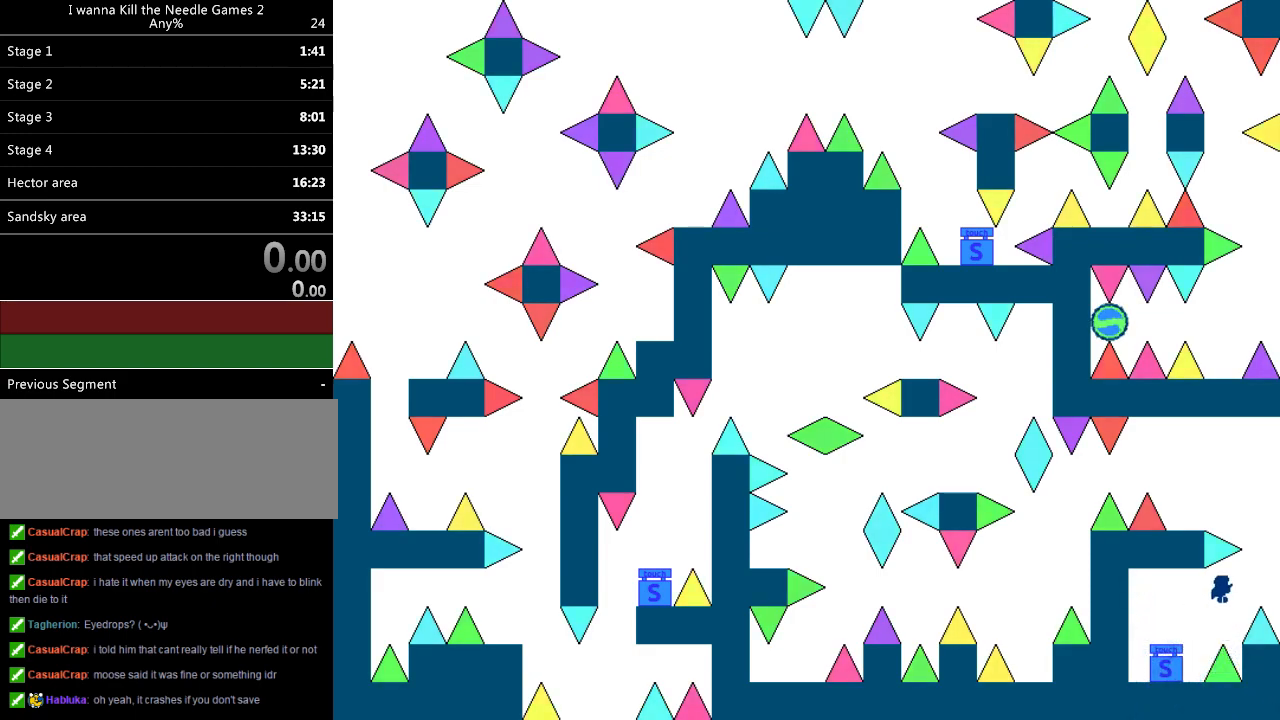
{"keys": ["left"], "events": [[220, "right", "up"], [260, "left", "down"]]}